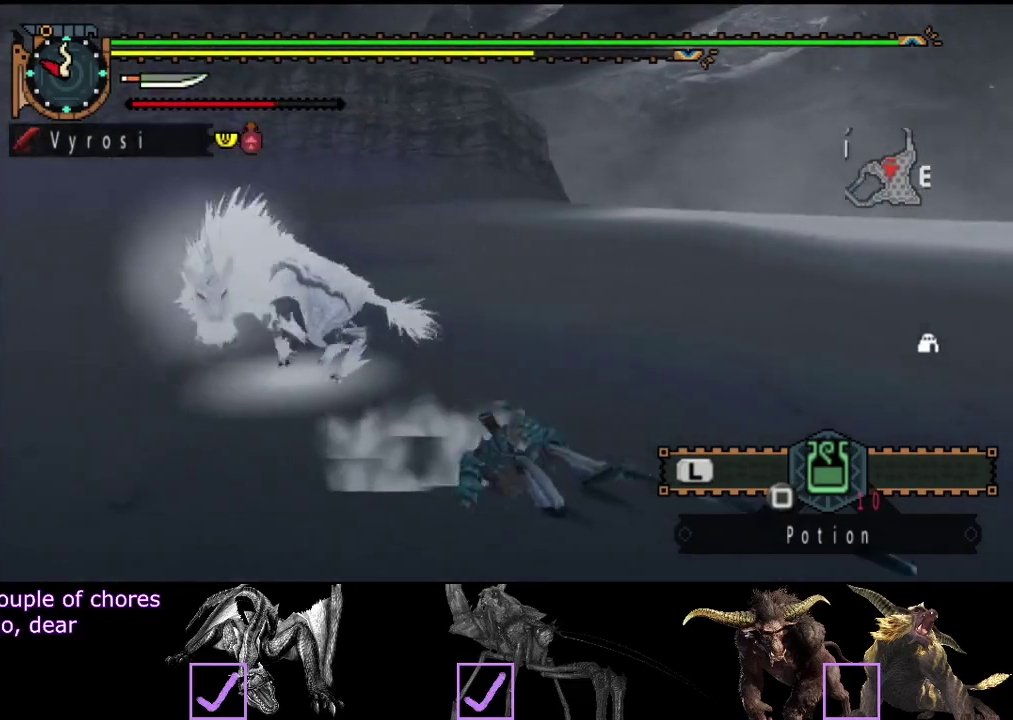
Gameplay with a controller (PlayStation layout); each line is a JSON object with the inputs held at the frame after it. "events" lists button and stick changes between this image and that frame as [ms after this image, input, new state], when the widget could be followed in between. Not read: L3 R3.
{"buttons": [], "left_stick": "down-right", "right_stick": "left", "events": [[50, "right_stick", "left"], [83, "left_stick", "down-right"]]}
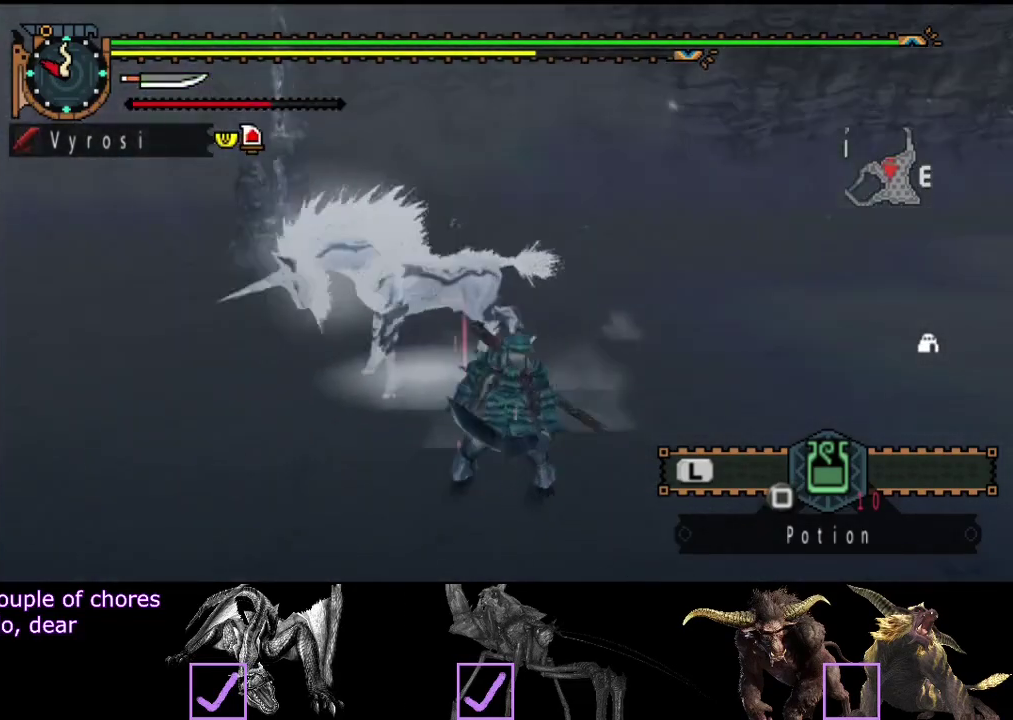
{"buttons": [], "left_stick": "down-left", "right_stick": "center", "events": [[67, "right_stick", "center"], [233, "left_stick", "down"], [367, "left_stick", "down-left"]]}
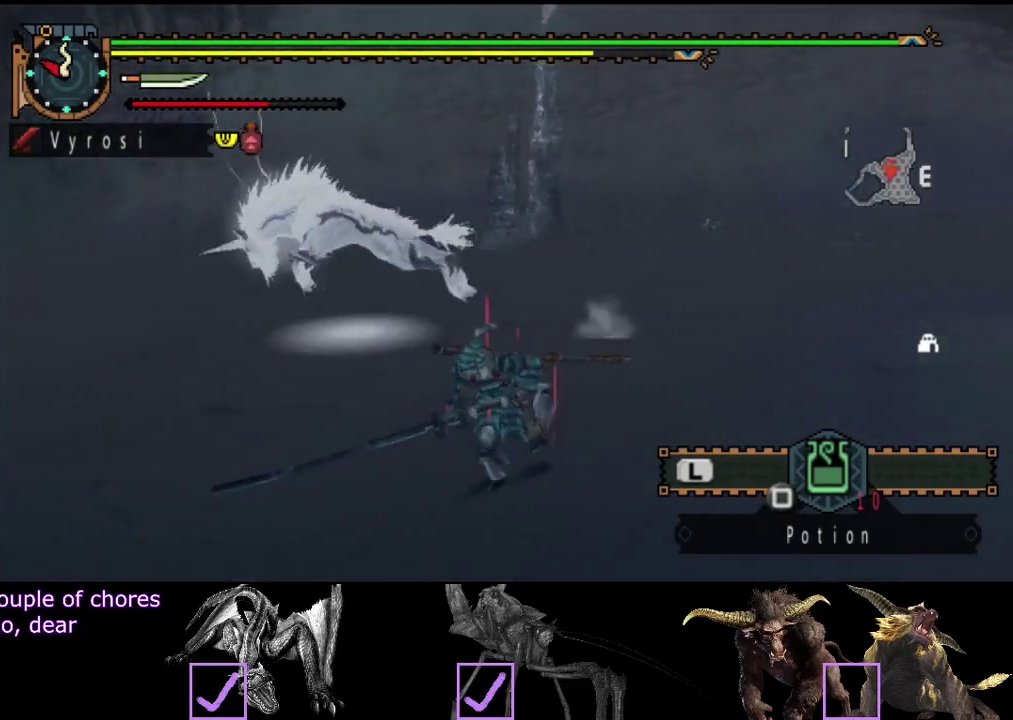
{"buttons": [], "left_stick": "up-left", "right_stick": "center", "events": [[67, "left_stick", "up-left"], [383, "TRIANGLE", "down"], [450, "TRIANGLE", "up"]]}
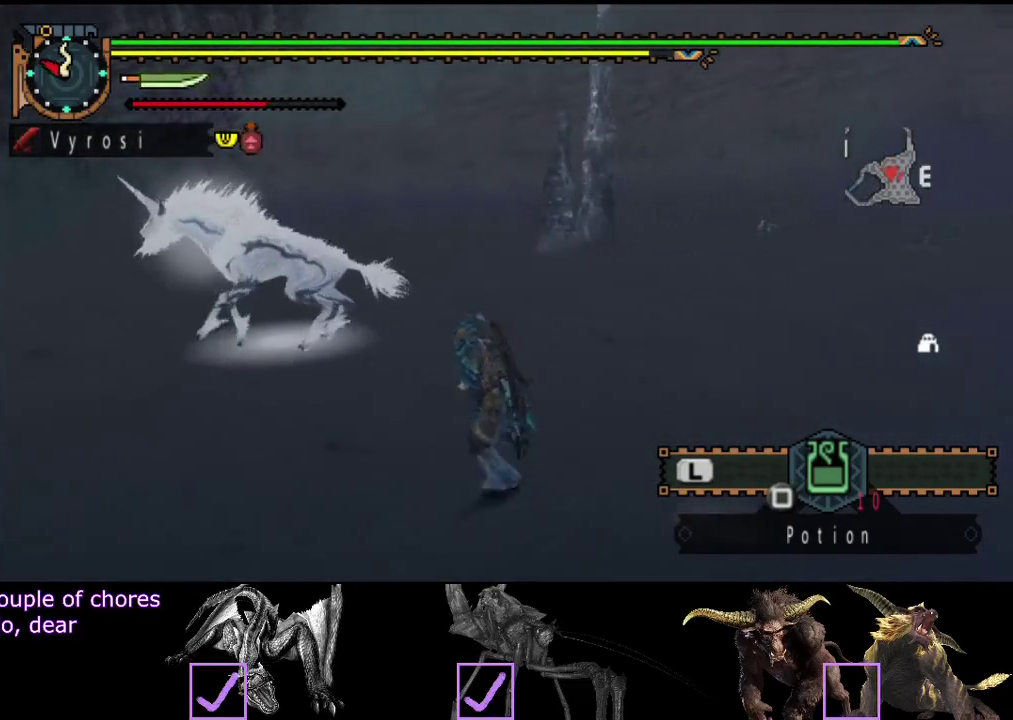
{"buttons": [], "left_stick": "up-left", "right_stick": "center", "events": [[117, "right_stick", "left"], [317, "right_stick", "center"]]}
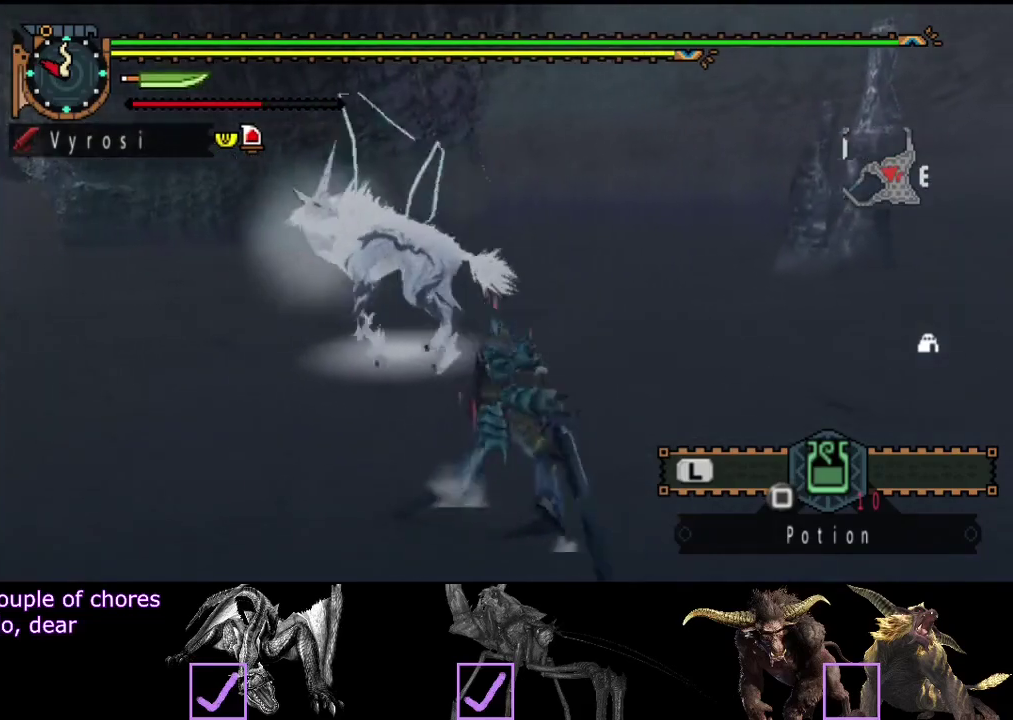
{"buttons": [], "left_stick": "center", "right_stick": "center", "events": [[50, "left_stick", "center"]]}
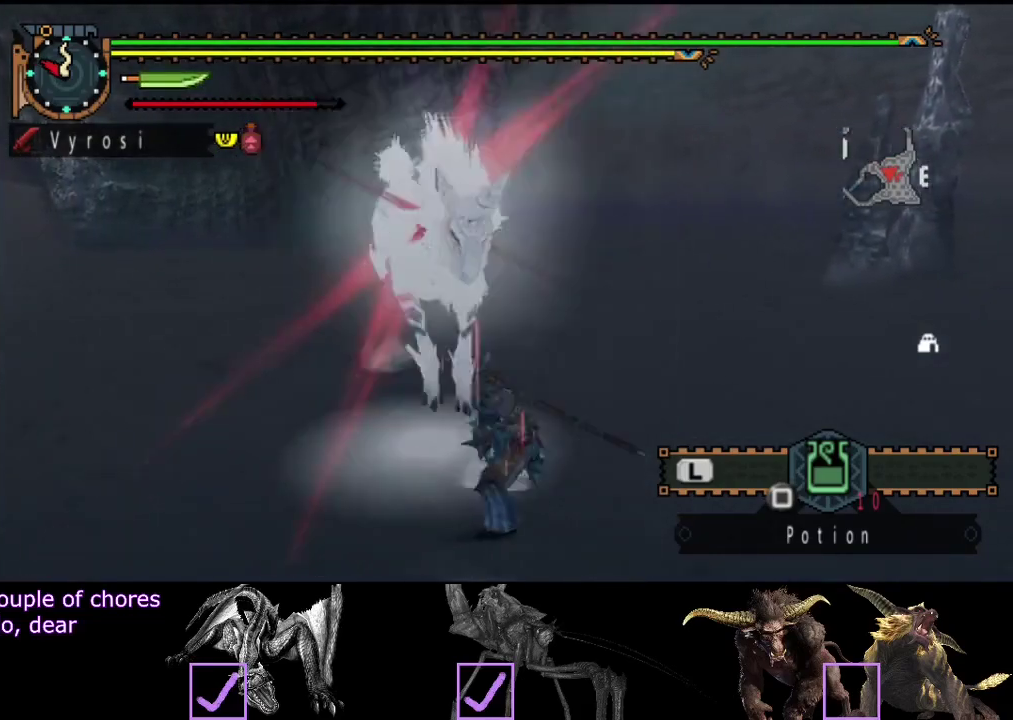
{"buttons": [], "left_stick": "center", "right_stick": "left", "events": [[167, "right_stick", "left"]]}
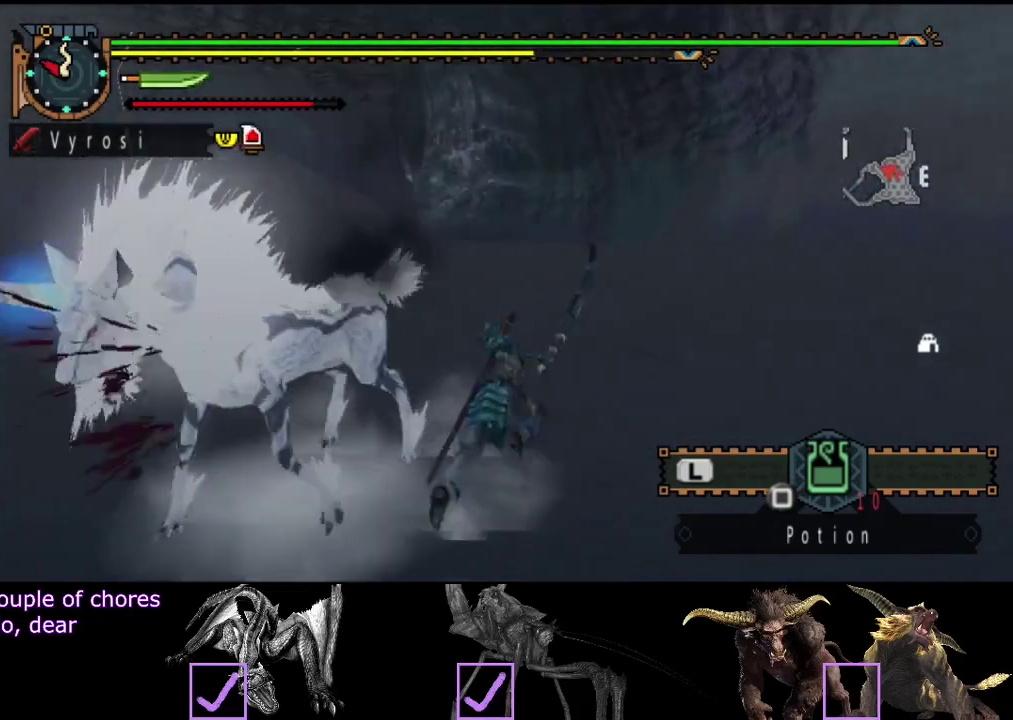
{"buttons": [], "left_stick": "center", "right_stick": "left", "events": []}
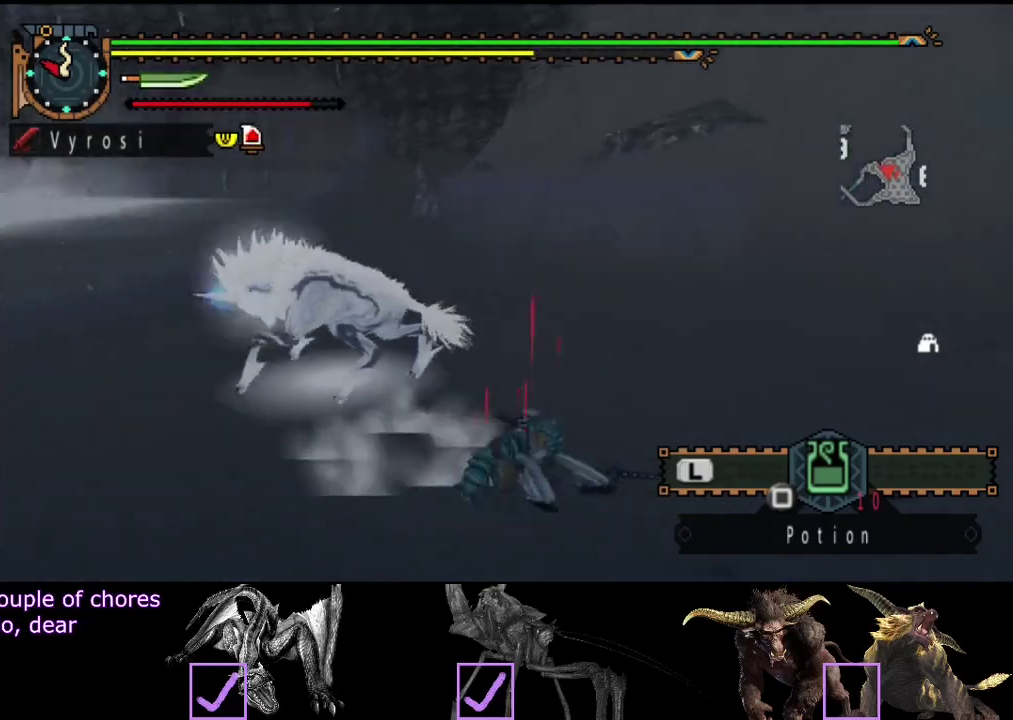
{"buttons": [], "left_stick": "down", "right_stick": "center", "events": [[33, "right_stick", "center"], [67, "left_stick", "down"]]}
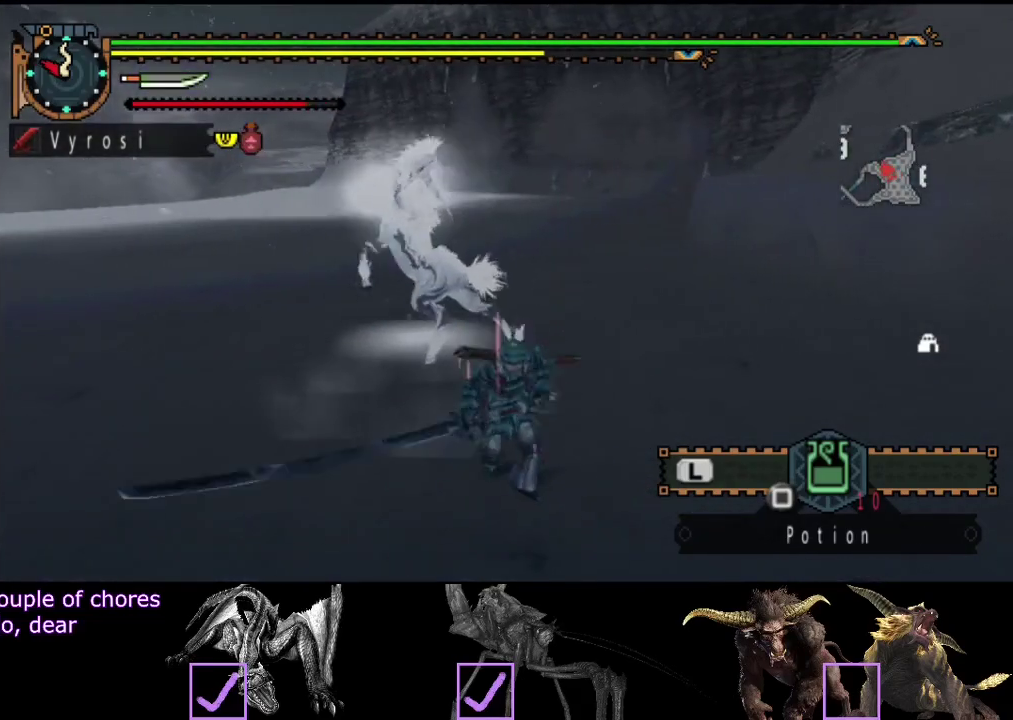
{"buttons": [], "left_stick": "down-left", "right_stick": "center", "events": [[283, "left_stick", "down-left"]]}
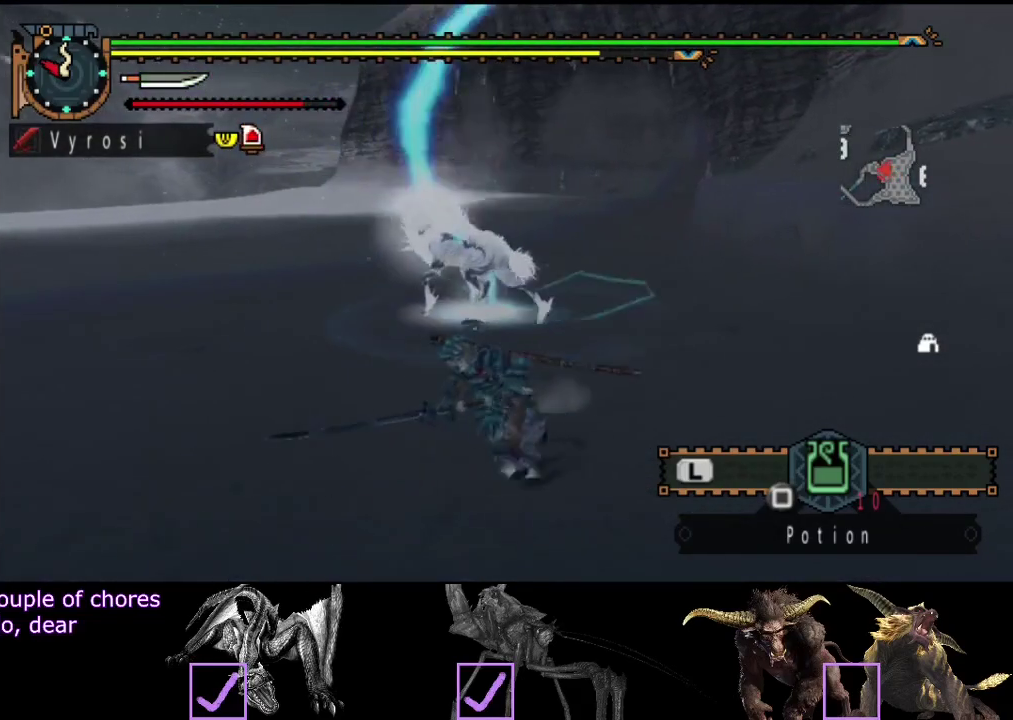
{"buttons": [], "left_stick": "up", "right_stick": "center", "events": [[233, "left_stick", "up-left"], [300, "left_stick", "up"], [333, "TRIANGLE", "down"], [467, "TRIANGLE", "up"]]}
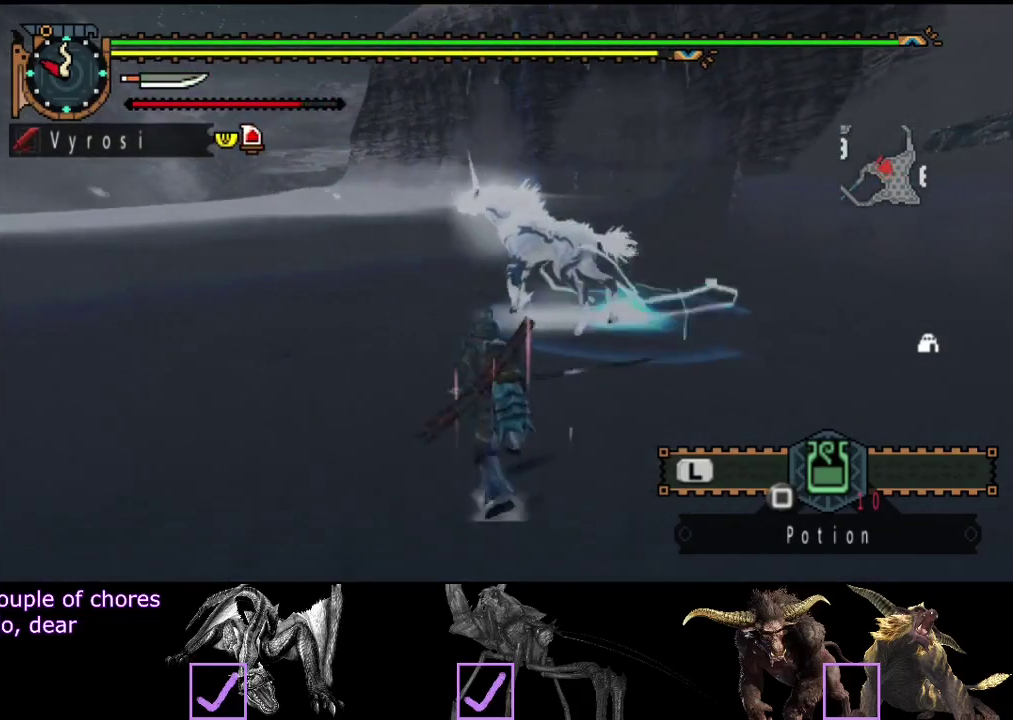
{"buttons": [], "left_stick": "center", "right_stick": "center", "events": [[267, "left_stick", "center"]]}
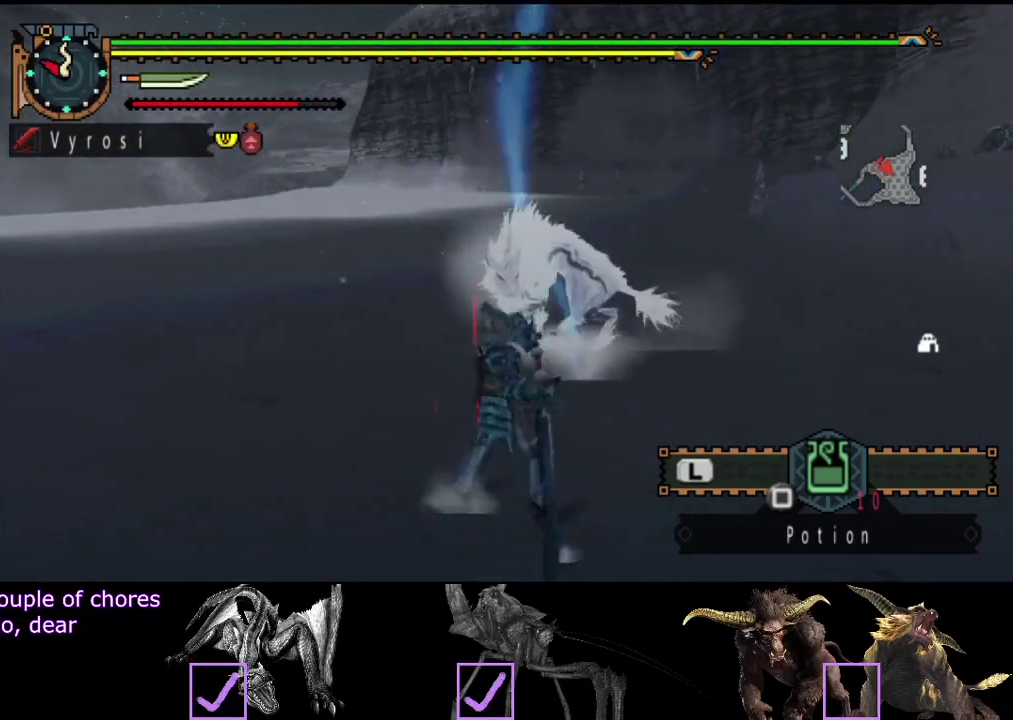
{"buttons": [], "left_stick": "center", "right_stick": "center", "events": []}
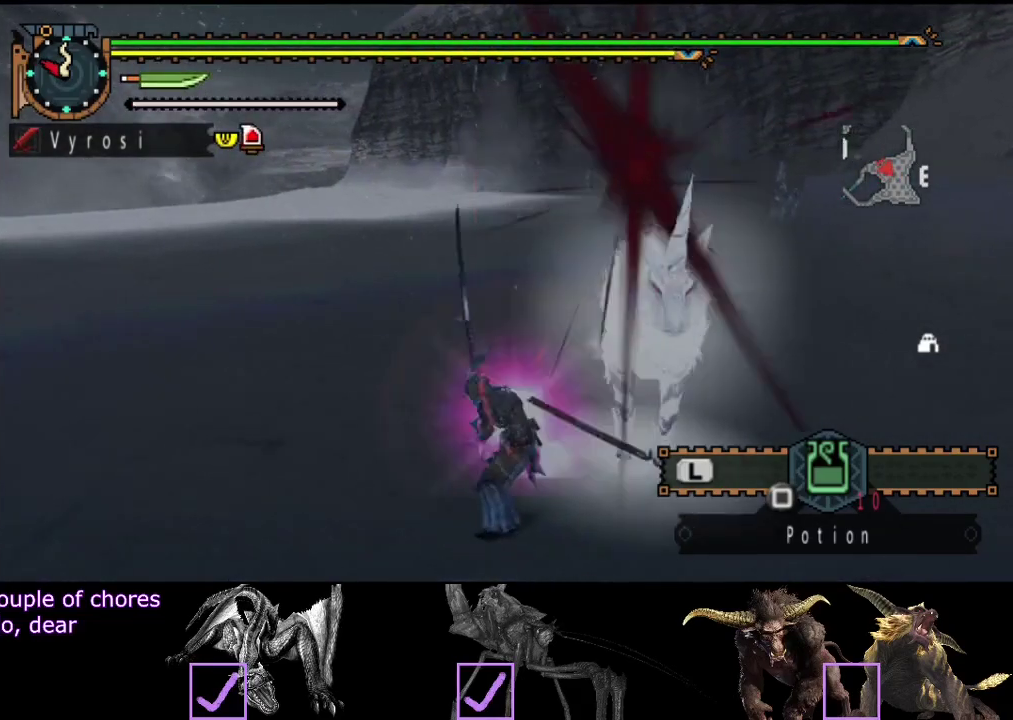
{"buttons": [], "left_stick": "center", "right_stick": "right", "events": [[83, "right_stick", "right"]]}
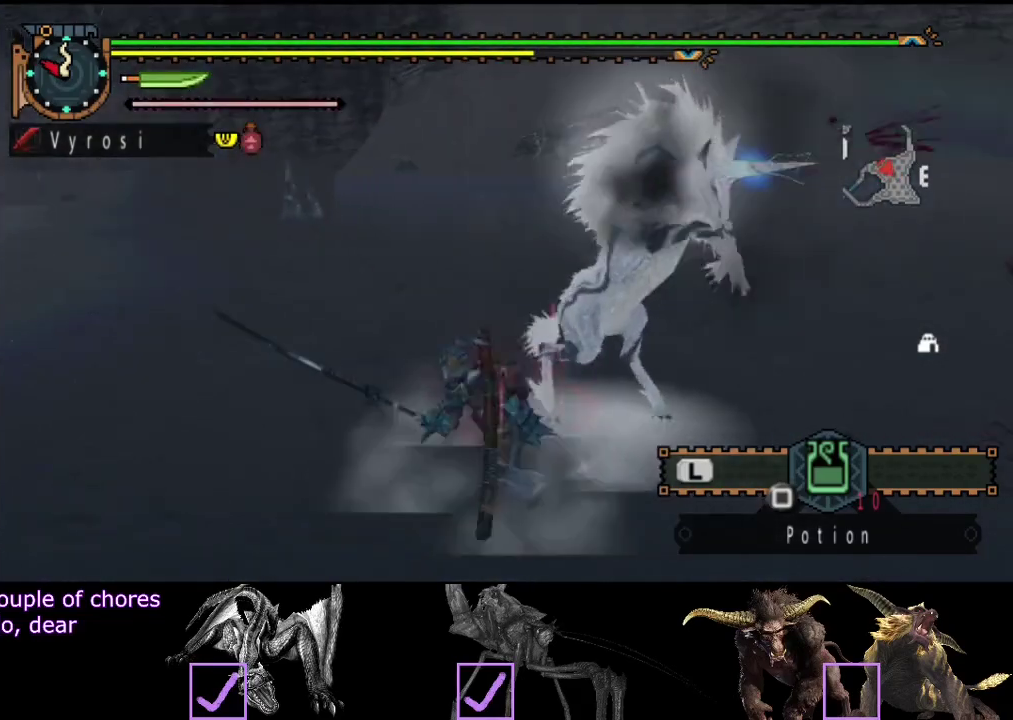
{"buttons": [], "left_stick": "center", "right_stick": "right", "events": [[283, "right_stick", "center"], [417, "right_stick", "right"]]}
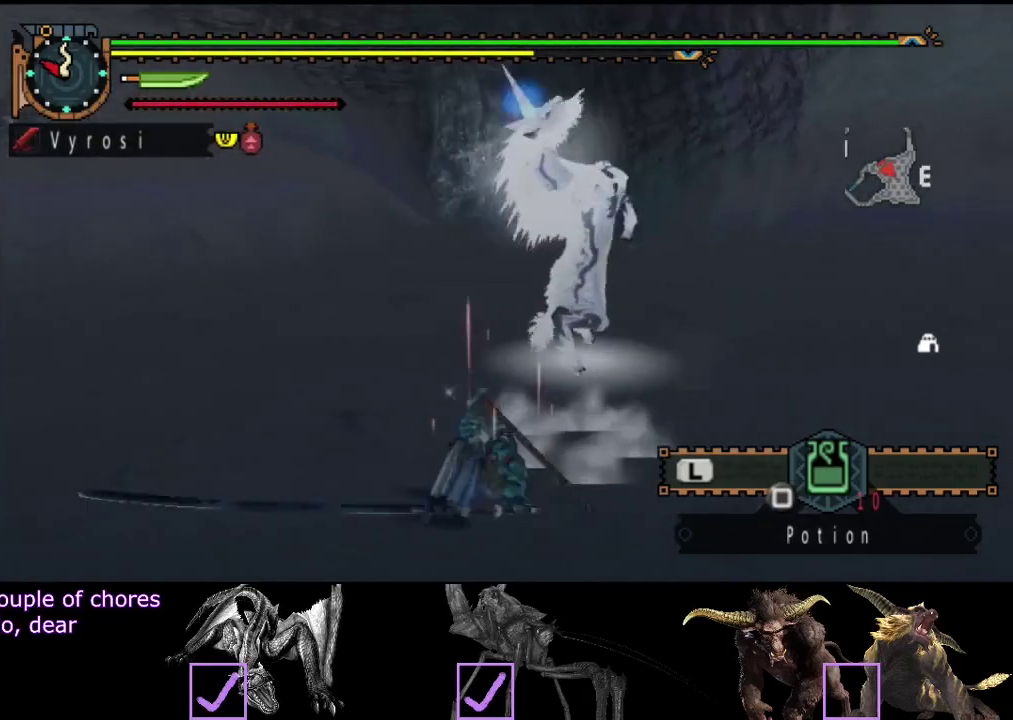
{"buttons": [], "left_stick": "up-left", "right_stick": "center", "events": [[100, "right_stick", "center"], [167, "left_stick", "down-left"], [333, "left_stick", "left"], [333, "right_stick", "right"], [467, "right_stick", "center"], [500, "left_stick", "up-left"]]}
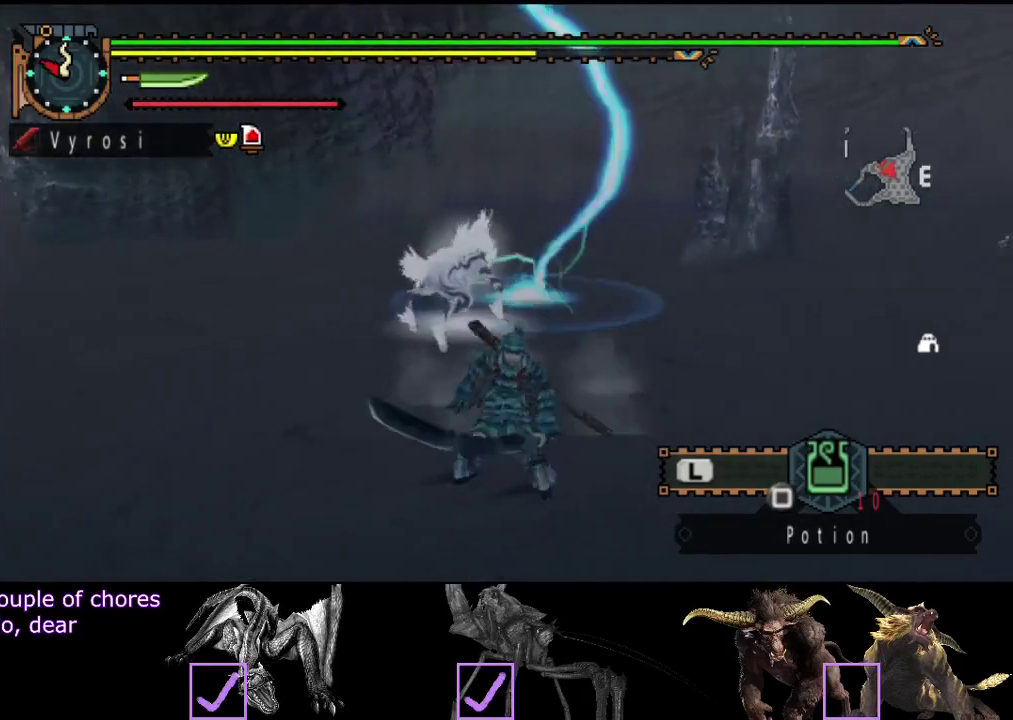
{"buttons": [], "left_stick": "up", "right_stick": "center", "events": [[300, "left_stick", "up"], [333, "R2", "down"], [417, "R2", "up"]]}
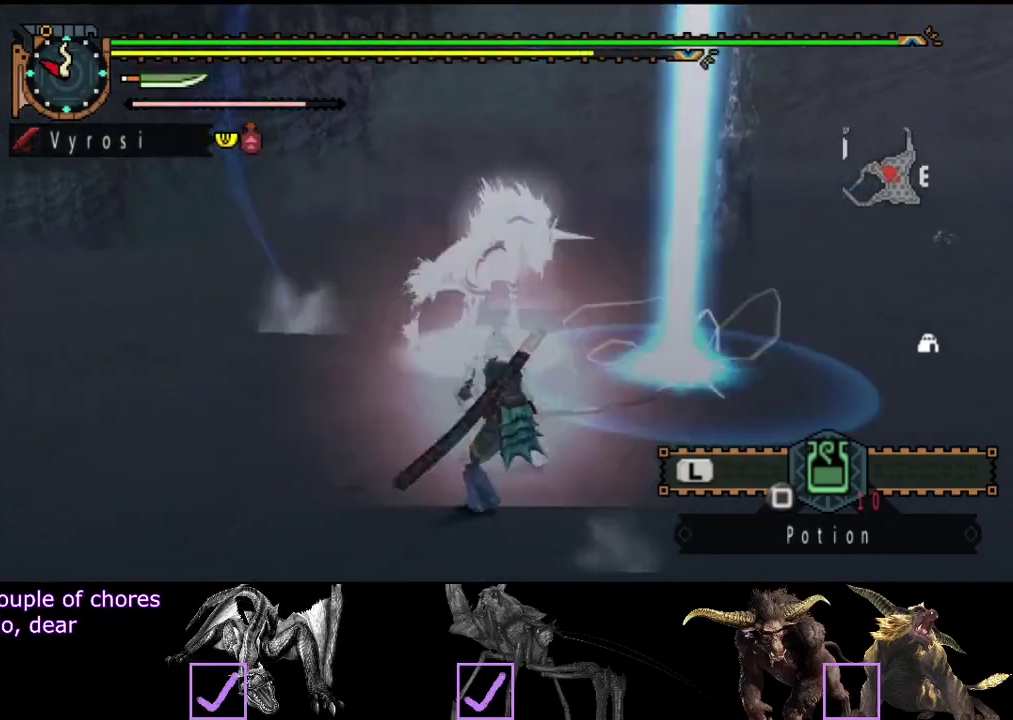
{"buttons": [], "left_stick": "center", "right_stick": "center", "events": [[50, "left_stick", "center"]]}
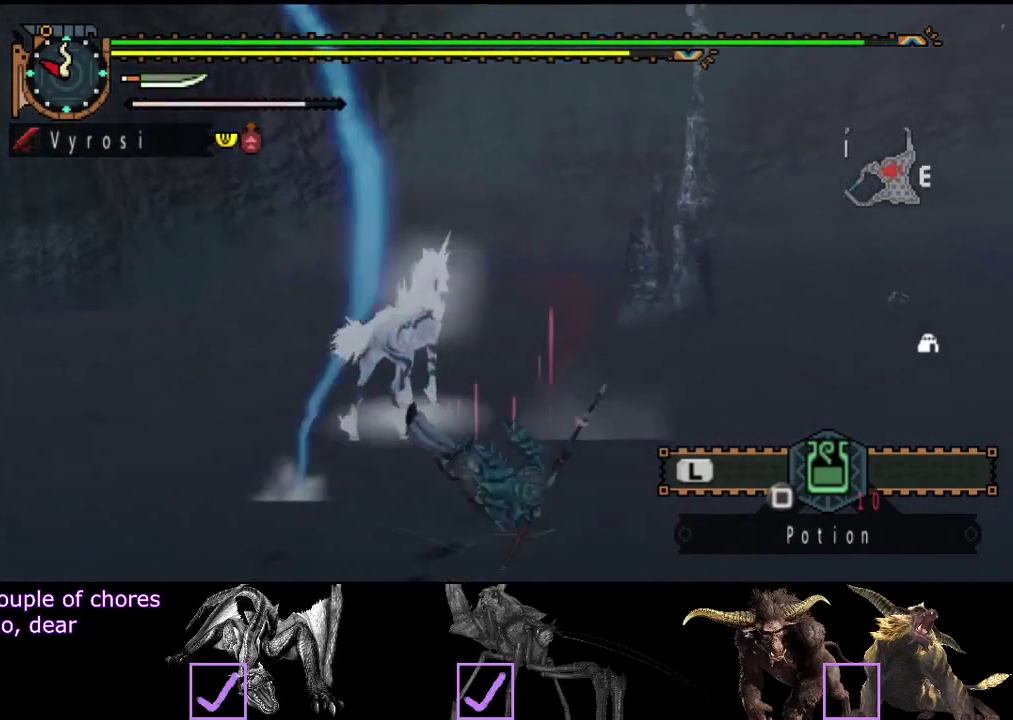
{"buttons": [], "left_stick": "center", "right_stick": "left", "events": [[383, "right_stick", "left"]]}
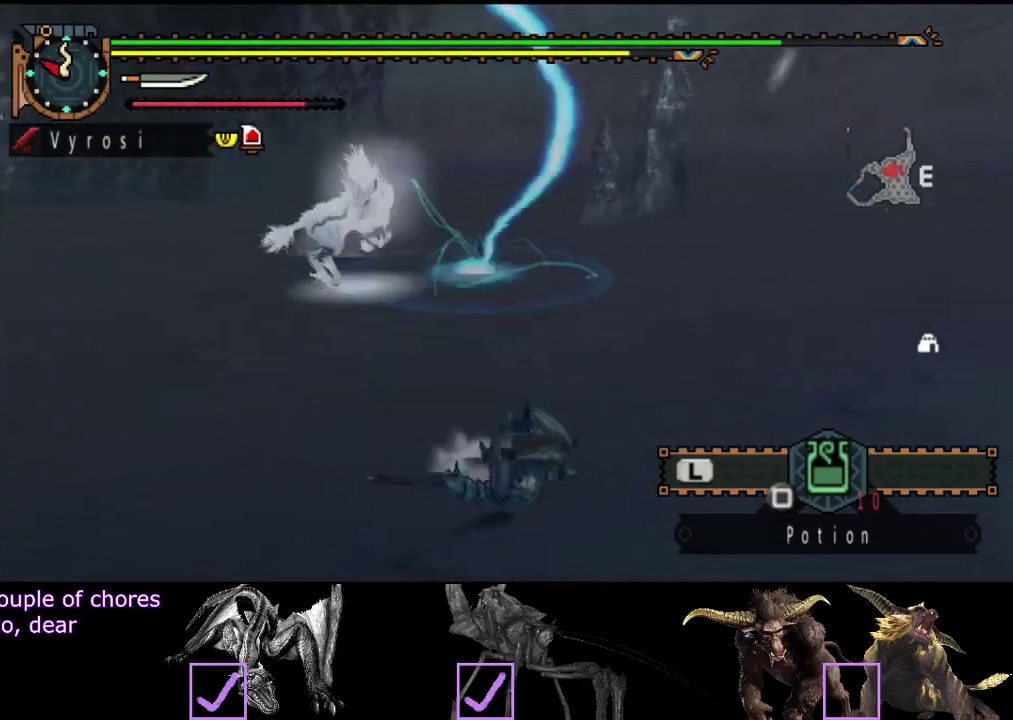
{"buttons": [], "left_stick": "center", "right_stick": "center", "events": [[50, "right_stick", "center"]]}
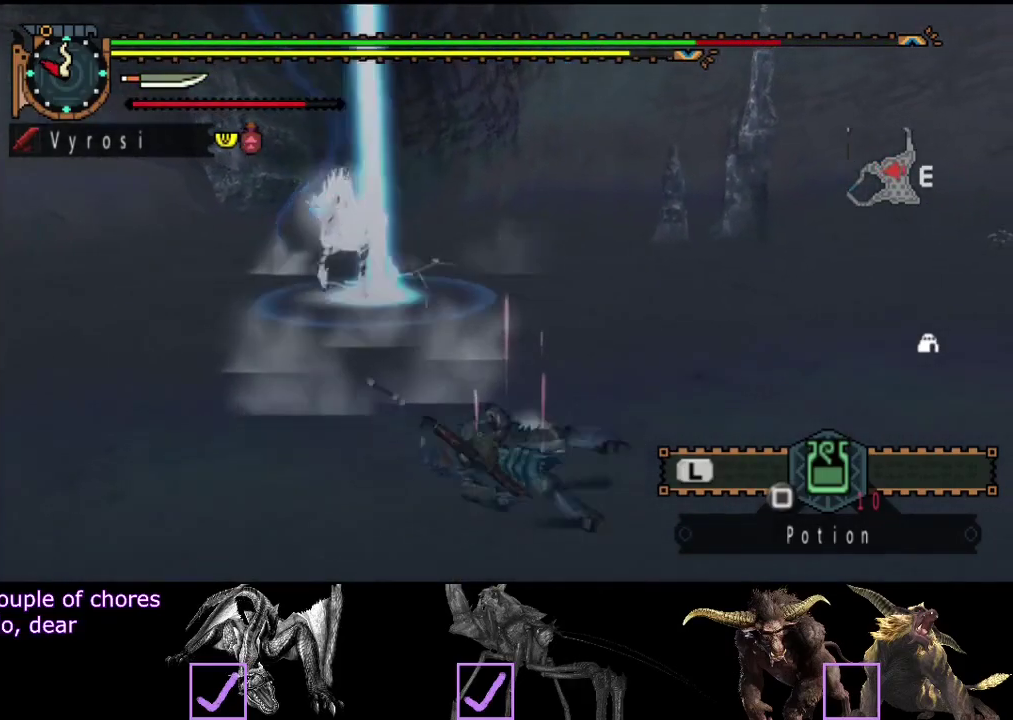
{"buttons": [], "left_stick": "center", "right_stick": "center", "events": [[233, "right_stick", "left"], [367, "right_stick", "center"]]}
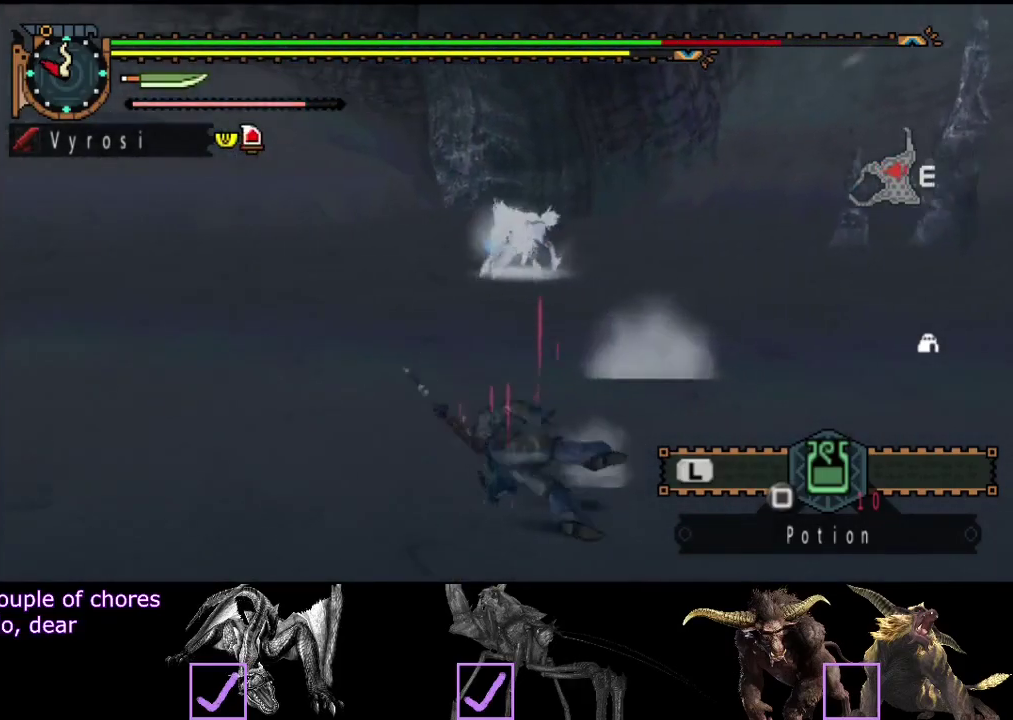
{"buttons": [], "left_stick": "up-right", "right_stick": "center", "events": [[200, "left_stick", "up-right"]]}
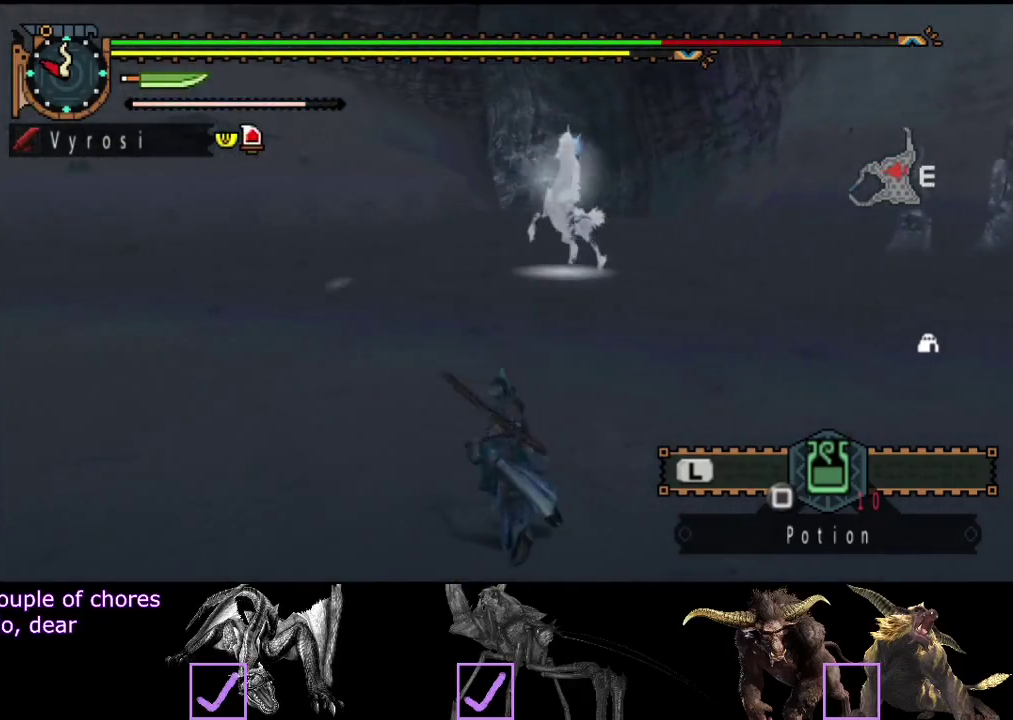
{"buttons": [], "left_stick": "up-right", "right_stick": "center", "events": []}
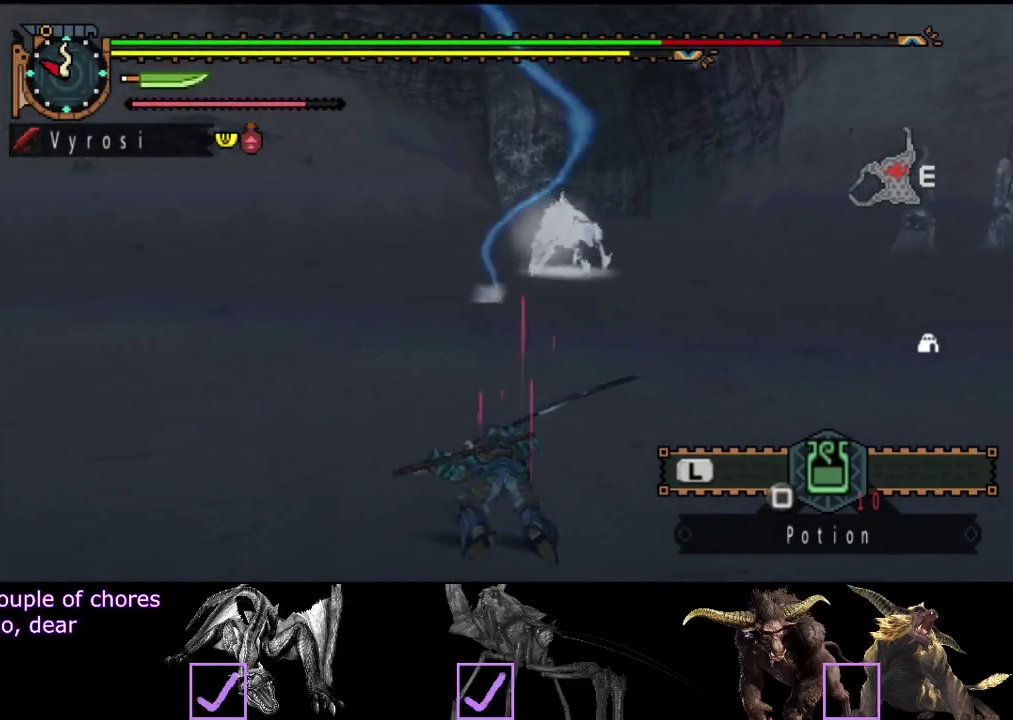
{"buttons": [], "left_stick": "right", "right_stick": "center", "events": [[217, "left_stick", "right"]]}
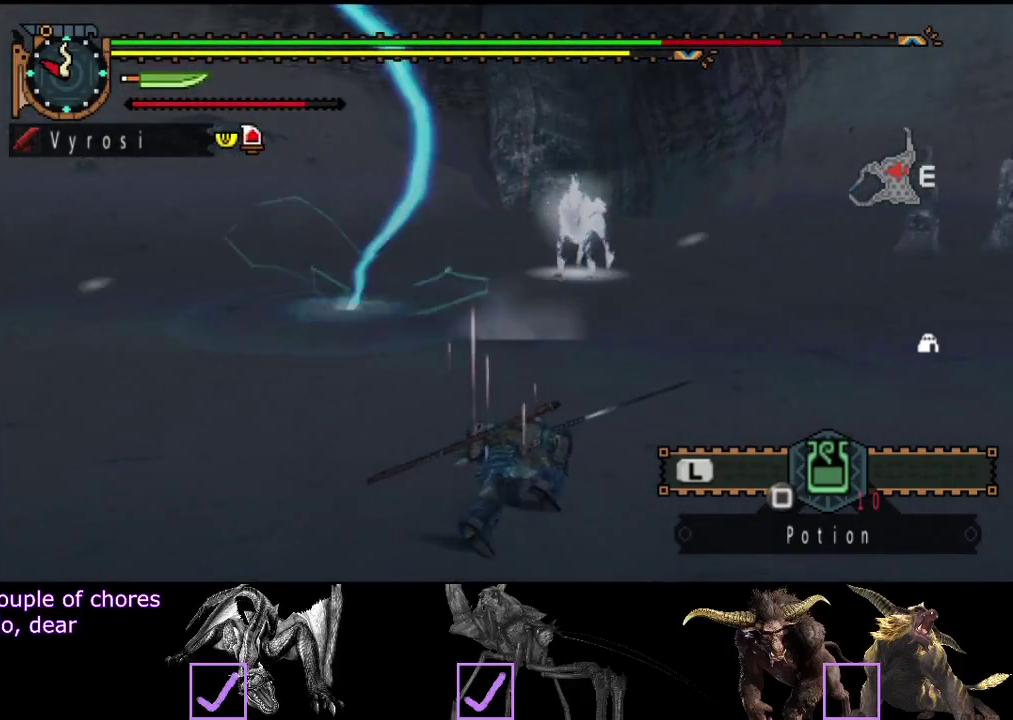
{"buttons": [], "left_stick": "right", "right_stick": "center", "events": []}
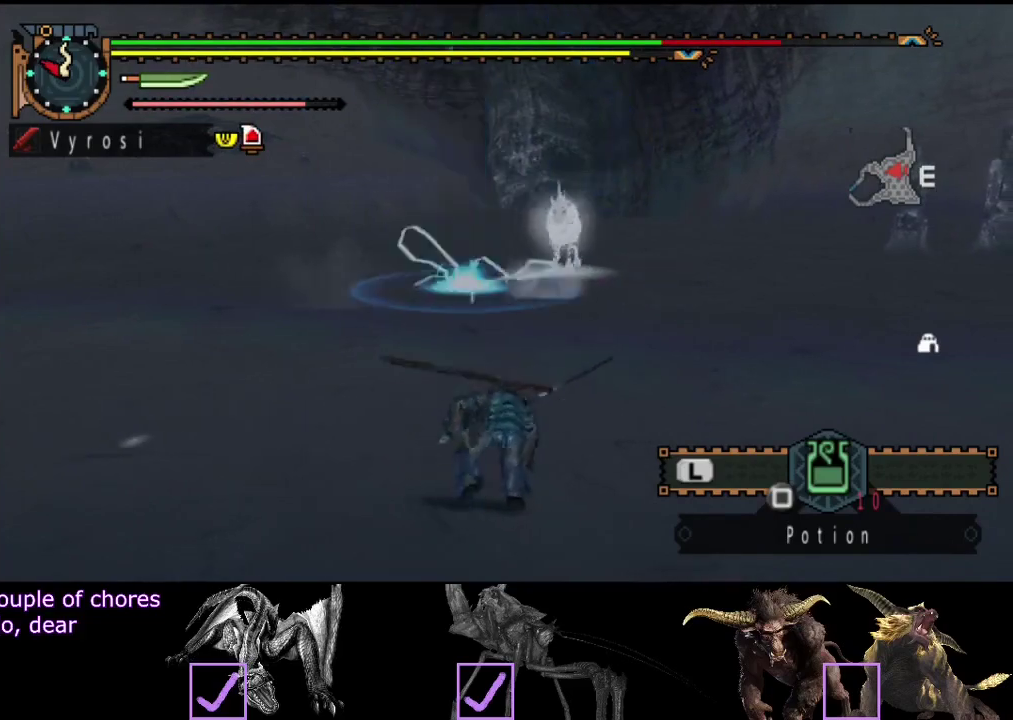
{"buttons": [], "left_stick": "right", "right_stick": "center", "events": []}
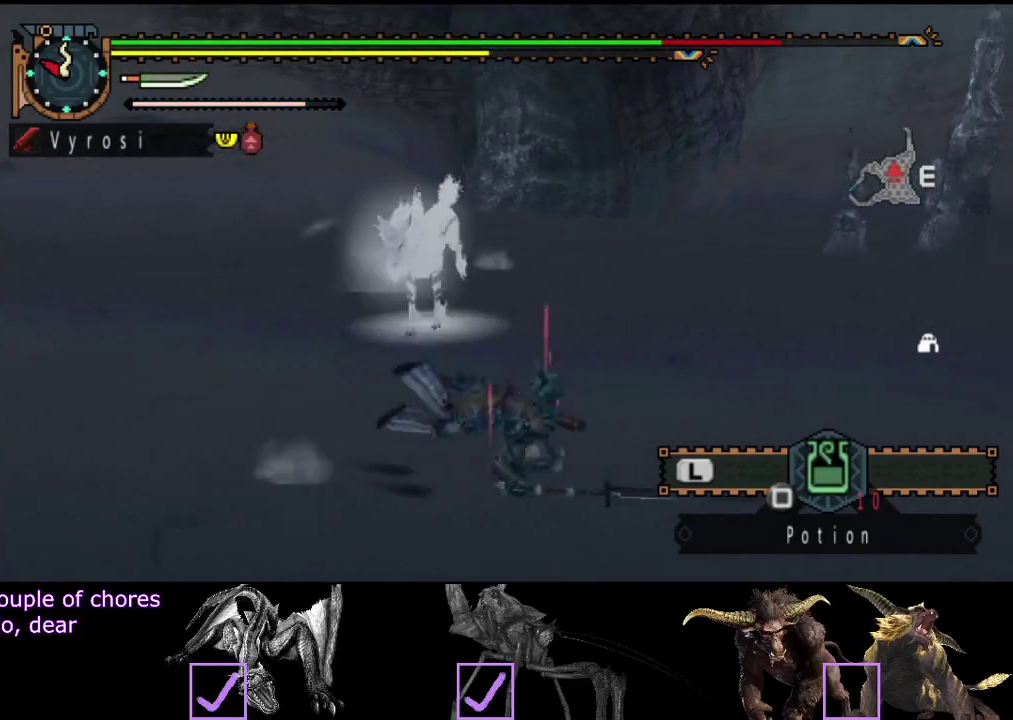
{"buttons": [], "left_stick": "right", "right_stick": "left", "events": [[233, "right_stick", "left"], [267, "left_stick", "down-right"], [350, "left_stick", "right"]]}
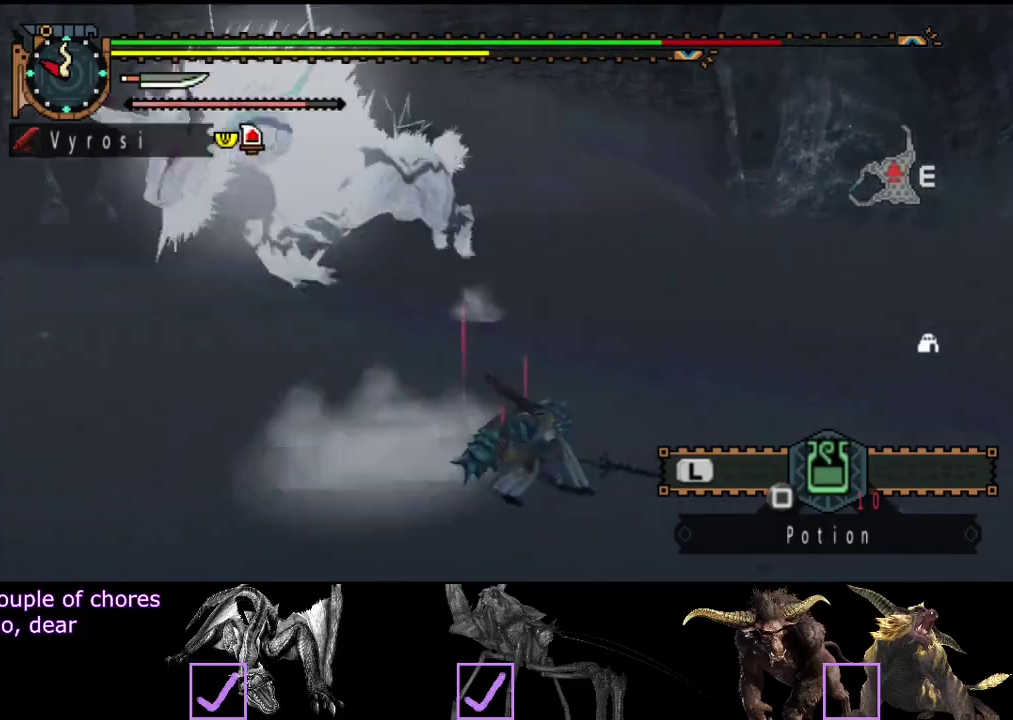
{"buttons": [], "left_stick": "up", "right_stick": "left", "events": [[283, "left_stick", "up-right"], [350, "left_stick", "up"]]}